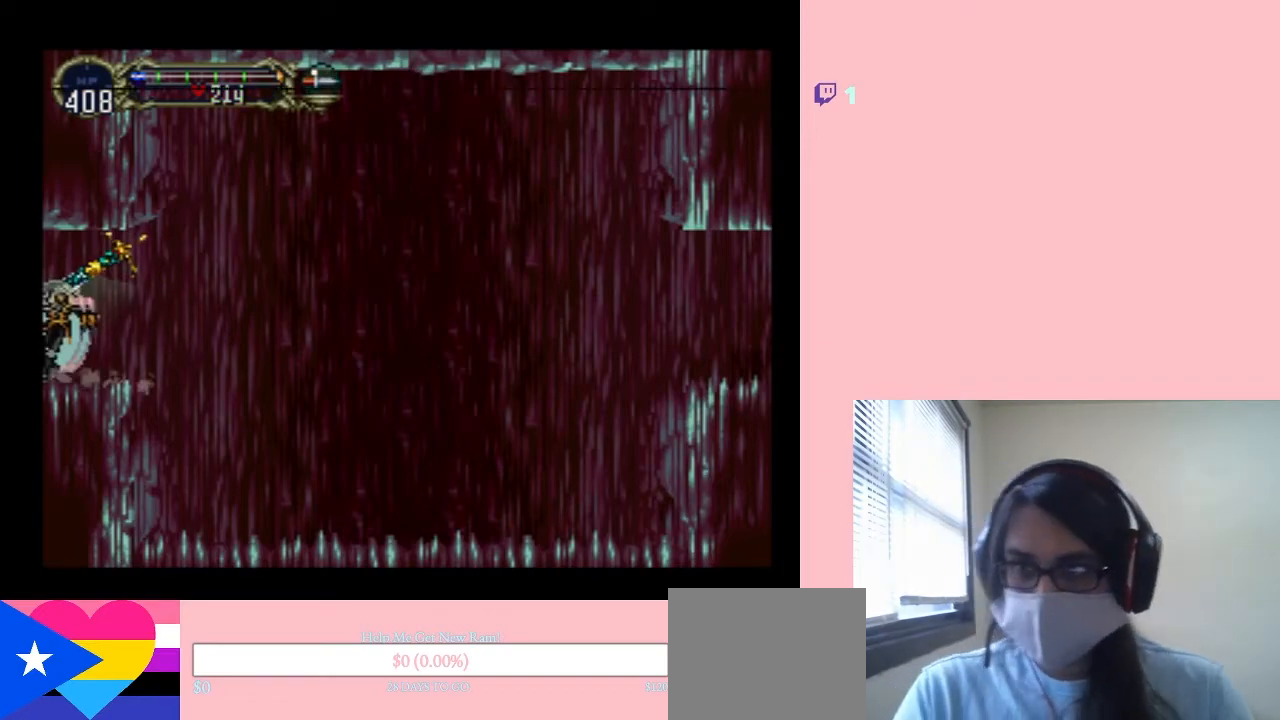
Gameplay with a controller (Nintendo layout); each line is a JSON object with the inputs held at the frame after it (dt_ms = milliseconds from this image to that frame). "events" lists button and stick changes between this image and that frame as [ms after this image, input, new state], when the widget could be followed in between. Not read: L2 L3 R2 R3.
{"dt_ms": 500, "buttons": [], "left_stick": "center", "right_stick": "center", "events": []}
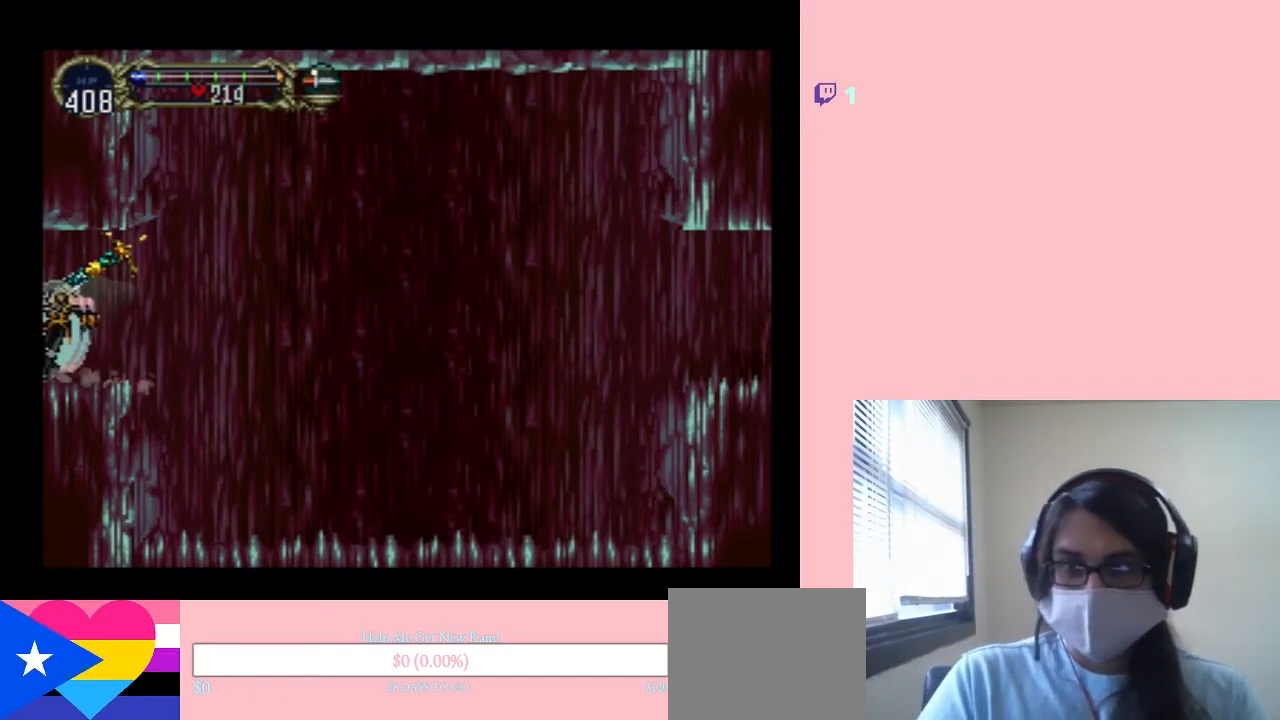
{"dt_ms": 500, "buttons": [], "left_stick": "center", "right_stick": "center", "events": []}
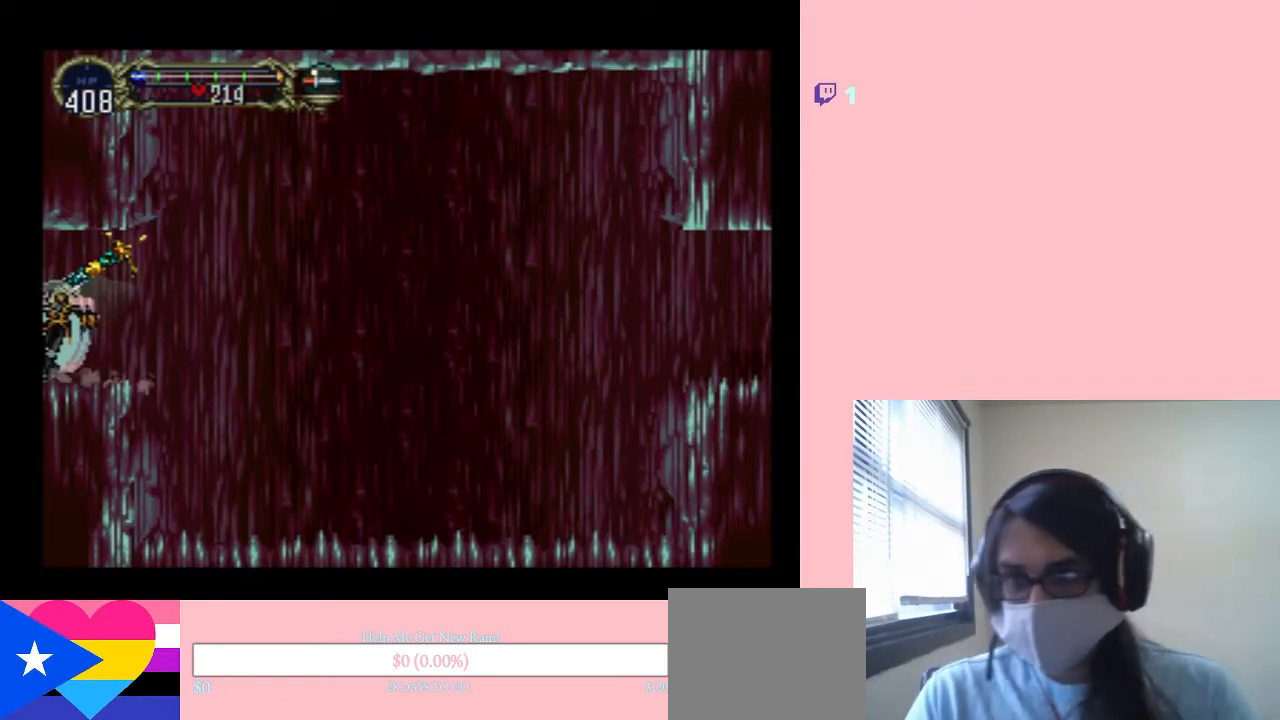
{"dt_ms": 500, "buttons": [], "left_stick": "center", "right_stick": "center", "events": []}
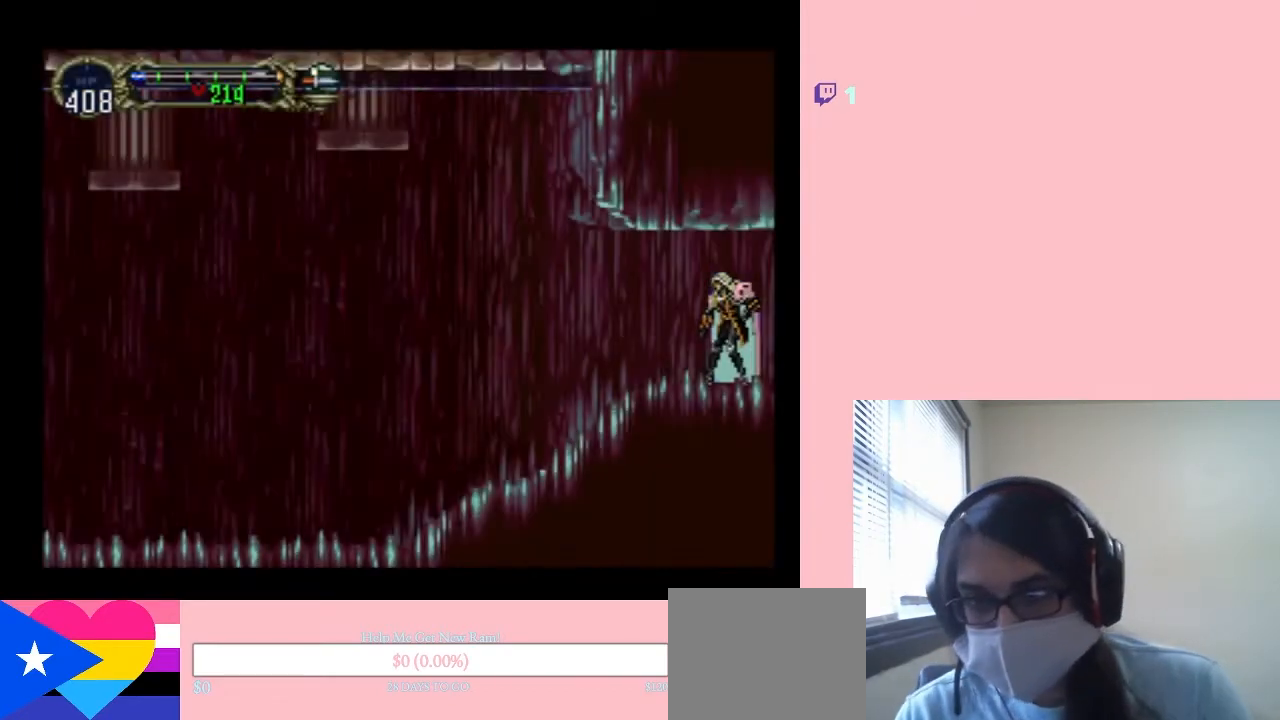
{"dt_ms": 500, "buttons": [], "left_stick": "center", "right_stick": "center", "events": [[67, "X", "down"], [217, "X", "up"]]}
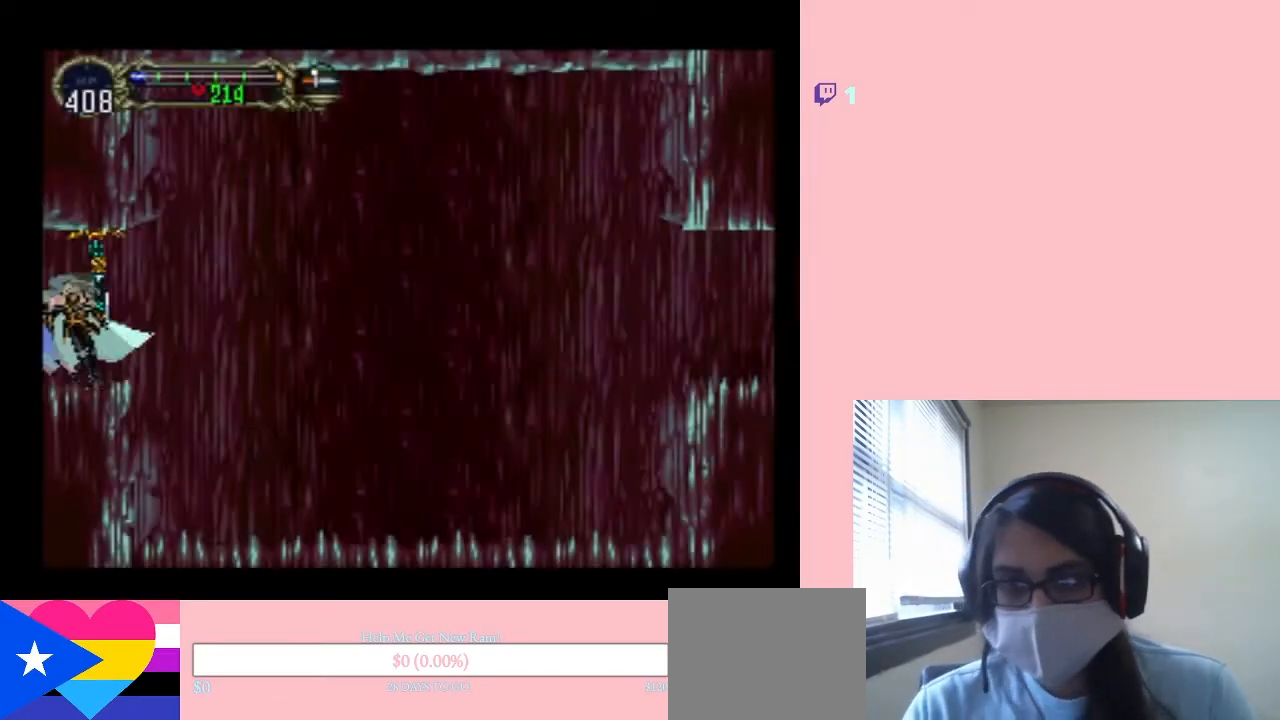
{"dt_ms": 500, "buttons": [], "left_stick": "center", "right_stick": "center", "events": [[117, "DPAD_RIGHT", "down"], [250, "DPAD_RIGHT", "up"], [267, "X", "down"], [383, "X", "up"]]}
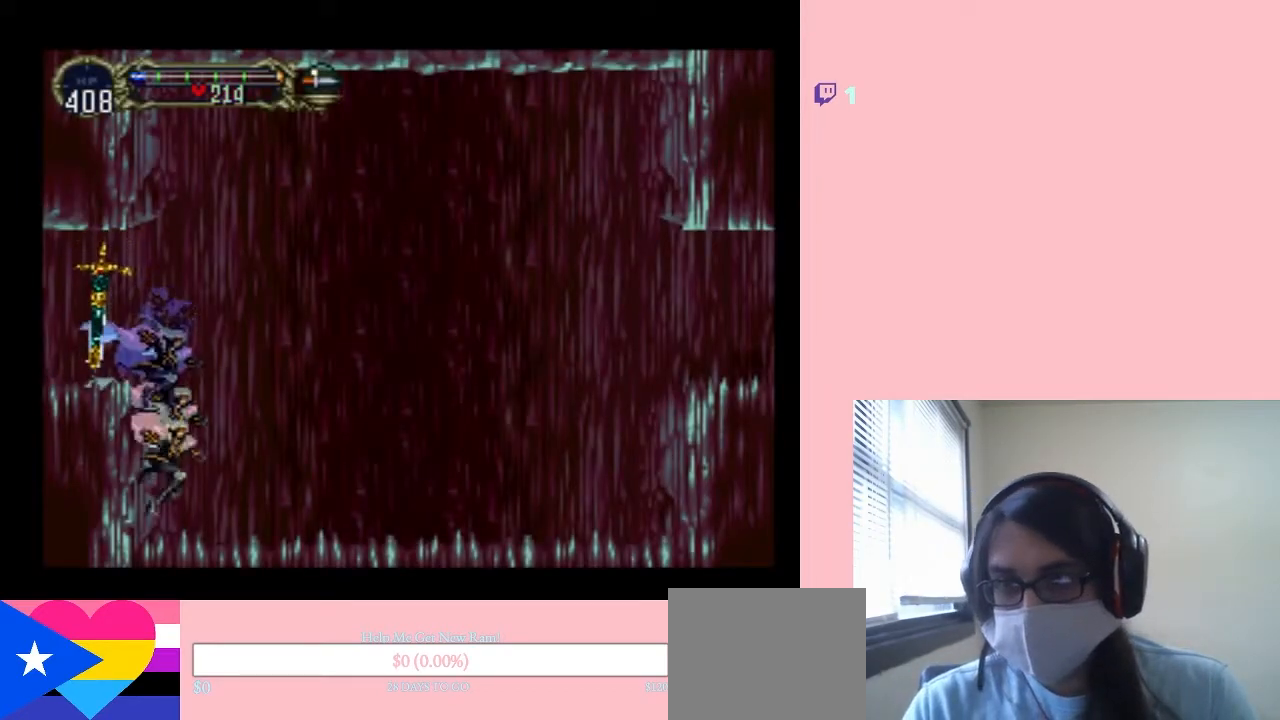
{"dt_ms": 500, "buttons": ["DPAD_LEFT"], "left_stick": "center", "right_stick": "center", "events": [[183, "B", "down"], [367, "DPAD_LEFT", "down"], [467, "B", "up"]]}
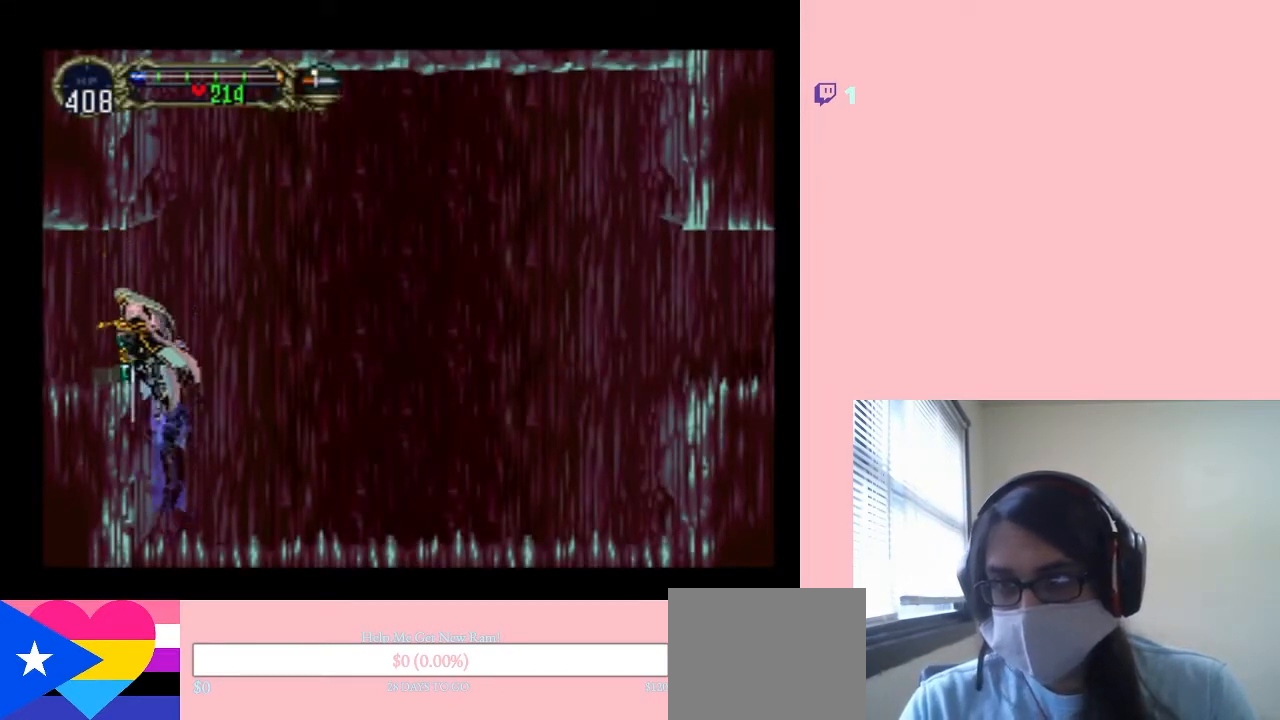
{"dt_ms": 500, "buttons": ["B", "DPAD_LEFT"], "left_stick": "center", "right_stick": "center", "events": [[383, "B", "down"], [383, "DPAD_LEFT", "up"], [467, "DPAD_LEFT", "down"]]}
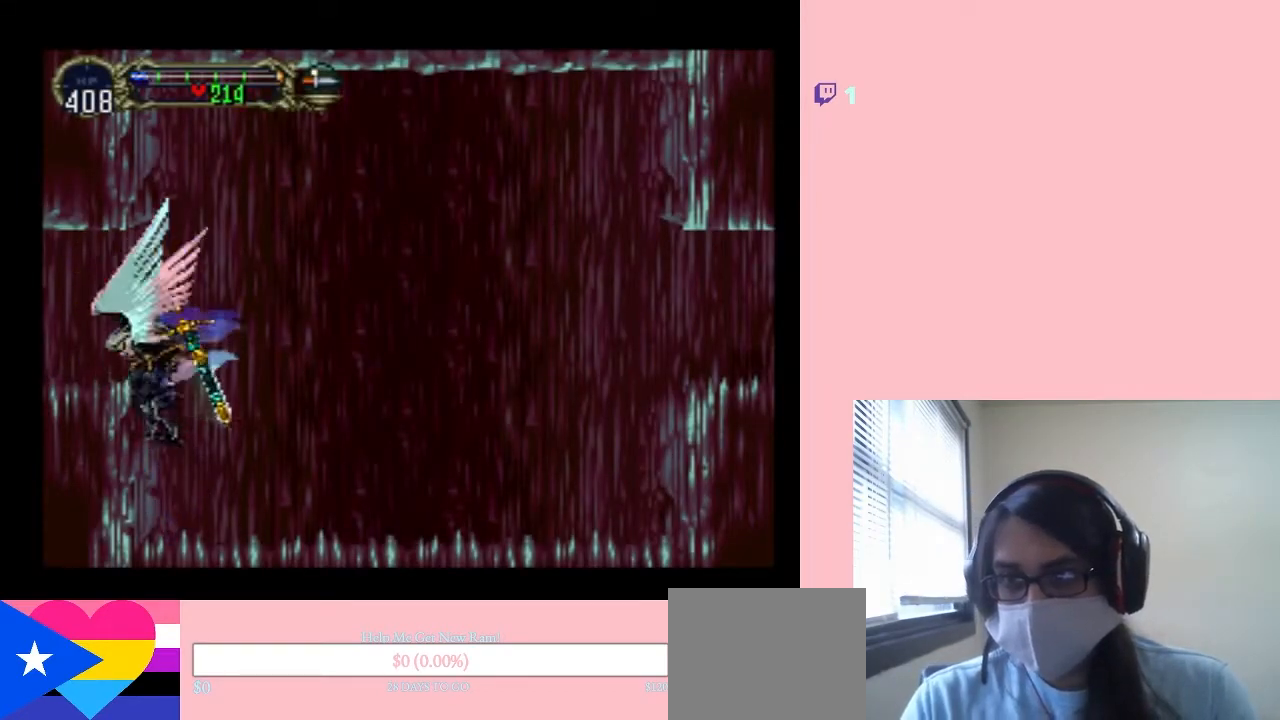
{"dt_ms": 500, "buttons": ["X", "DPAD_RIGHT"], "left_stick": "center", "right_stick": "center", "events": [[183, "B", "up"], [400, "DPAD_LEFT", "up"], [400, "DPAD_RIGHT", "down"], [500, "X", "down"]]}
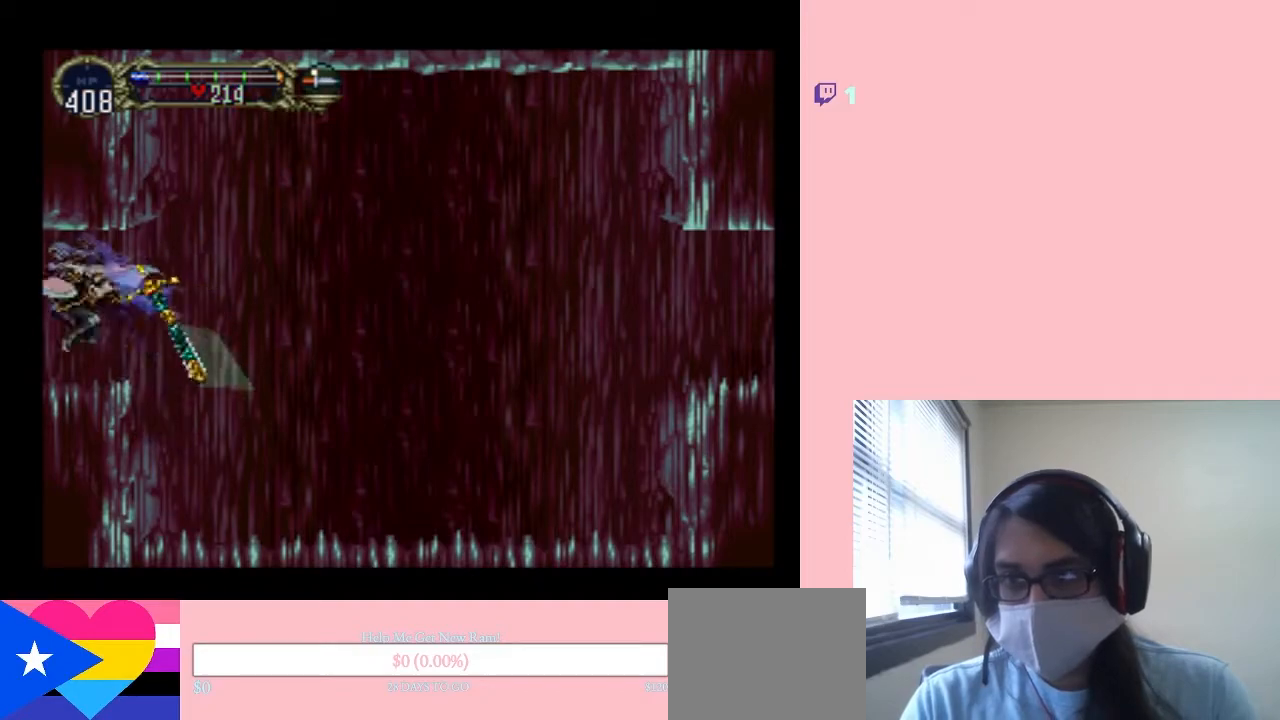
{"dt_ms": 500, "buttons": [], "left_stick": "center", "right_stick": "center", "events": [[33, "DPAD_RIGHT", "up"], [150, "X", "up"], [283, "X", "down"], [450, "X", "up"]]}
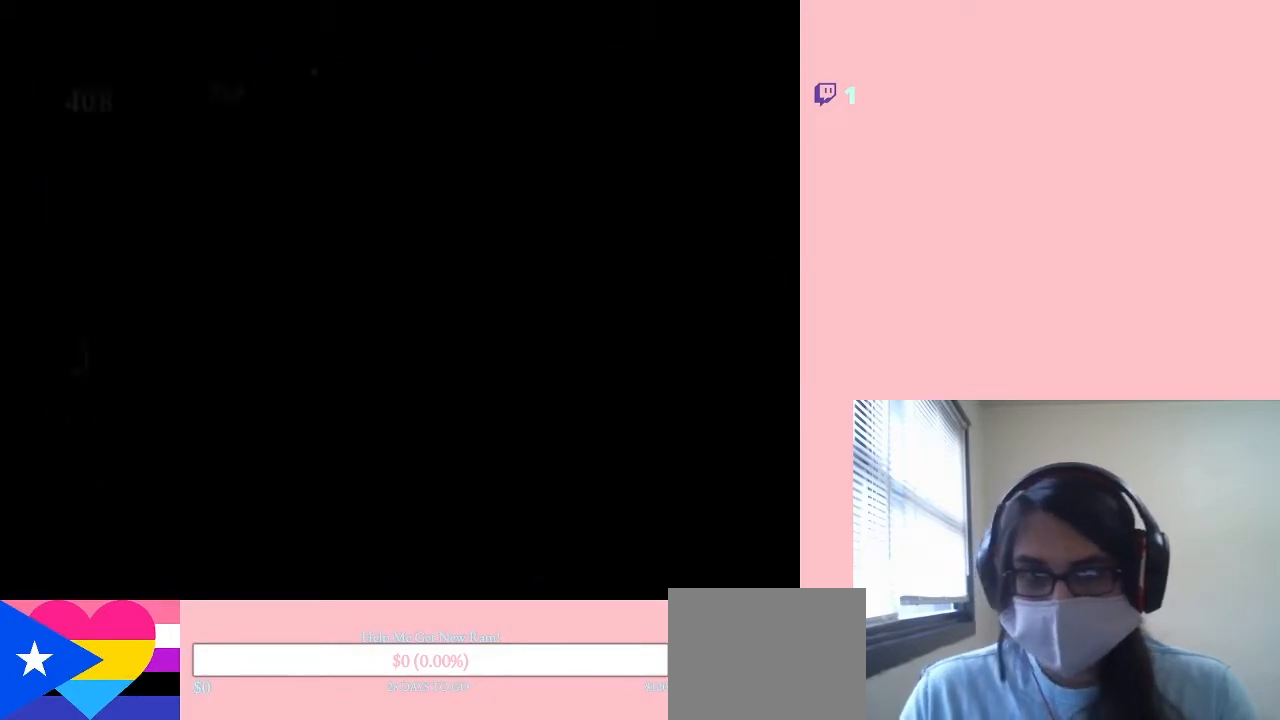
{"dt_ms": 500, "buttons": [], "left_stick": "center", "right_stick": "center", "events": [[133, "X", "down"], [250, "X", "up"], [350, "X", "down"], [433, "X", "up"]]}
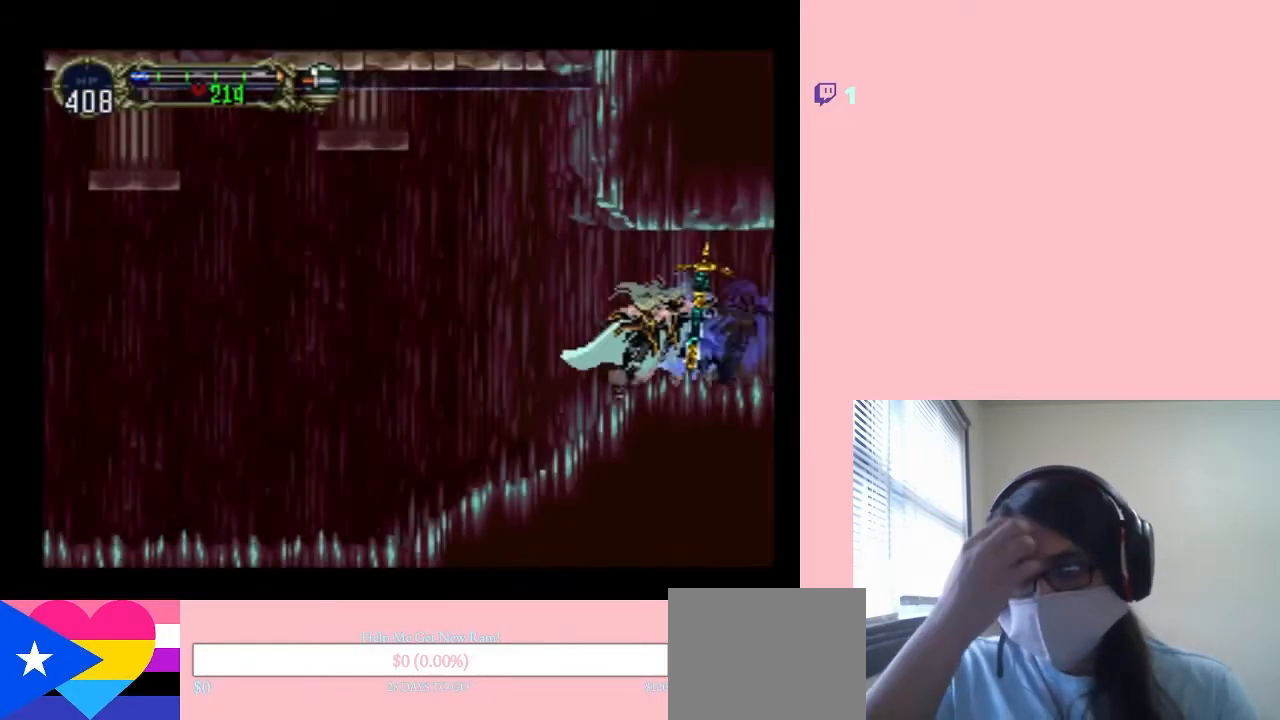
{"dt_ms": 500, "buttons": [], "left_stick": "center", "right_stick": "center", "events": [[33, "X", "down"], [150, "X", "up"], [283, "X", "down"], [383, "X", "up"]]}
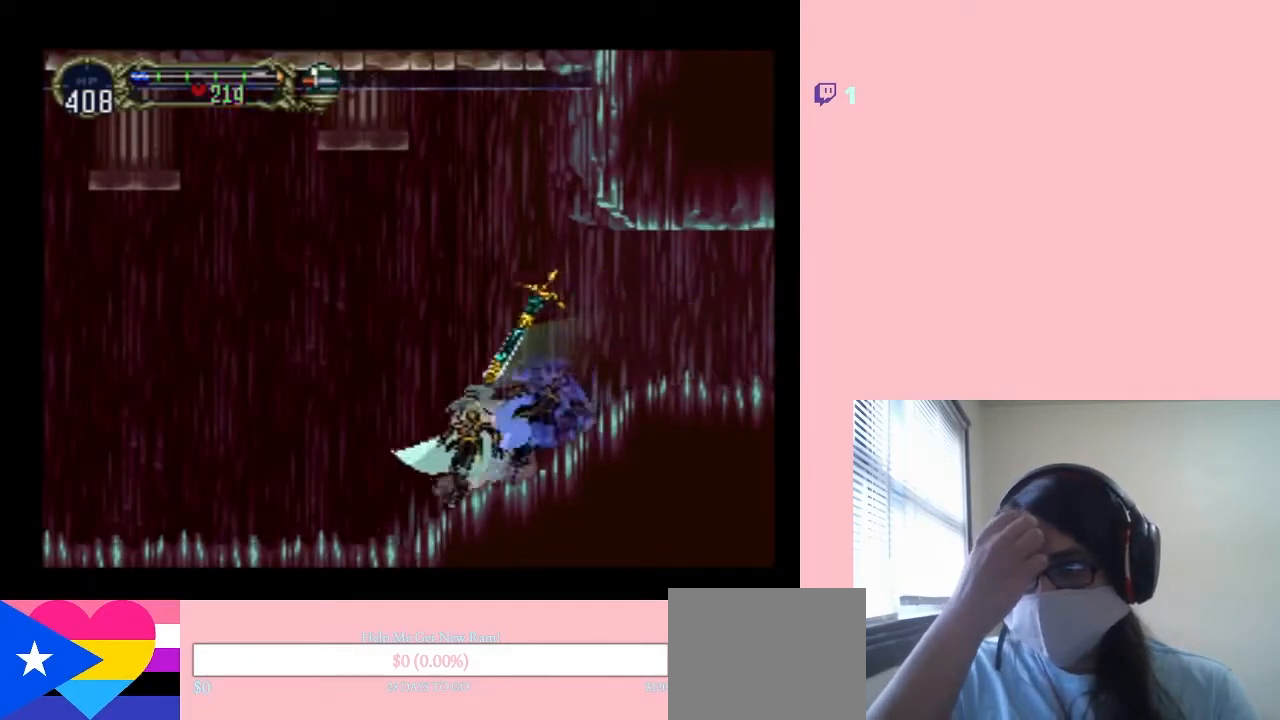
{"dt_ms": 500, "buttons": [], "left_stick": "center", "right_stick": "center", "events": [[33, "X", "down"], [133, "X", "up"], [250, "X", "down"], [317, "X", "up"]]}
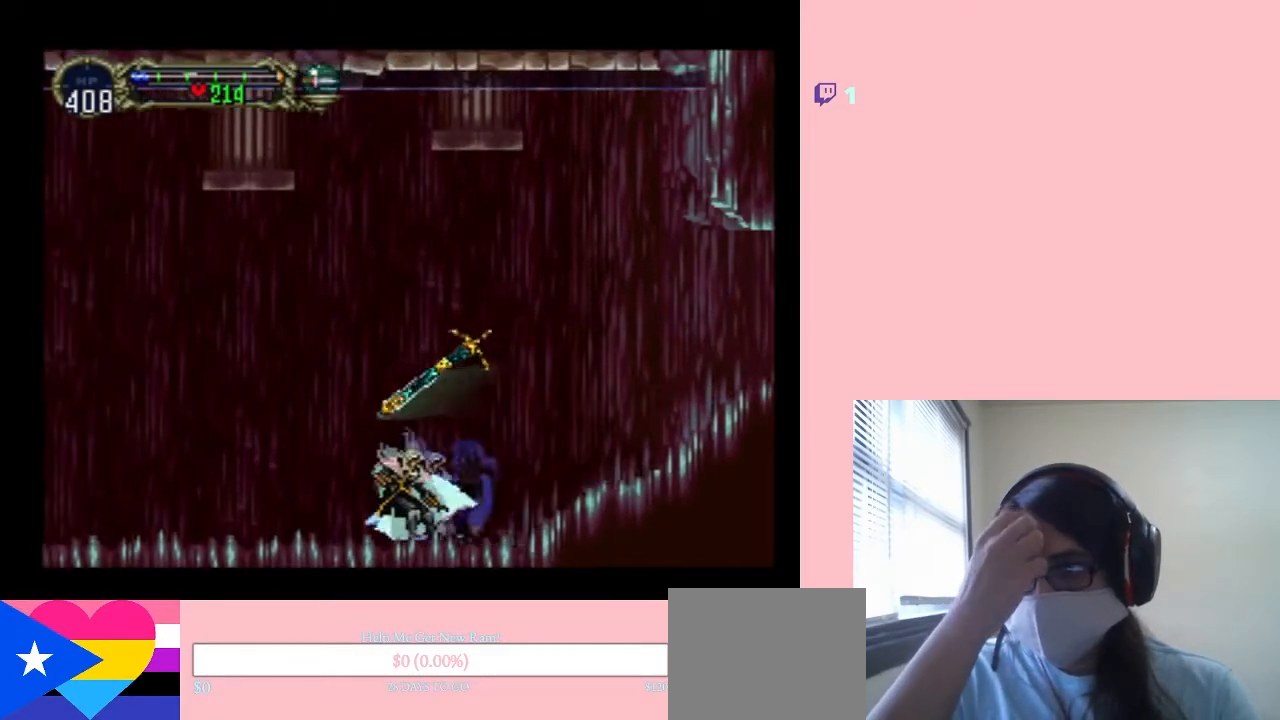
{"dt_ms": 500, "buttons": [], "left_stick": "center", "right_stick": "center", "events": [[117, "X", "down"], [233, "X", "up"], [350, "X", "down"], [433, "X", "up"]]}
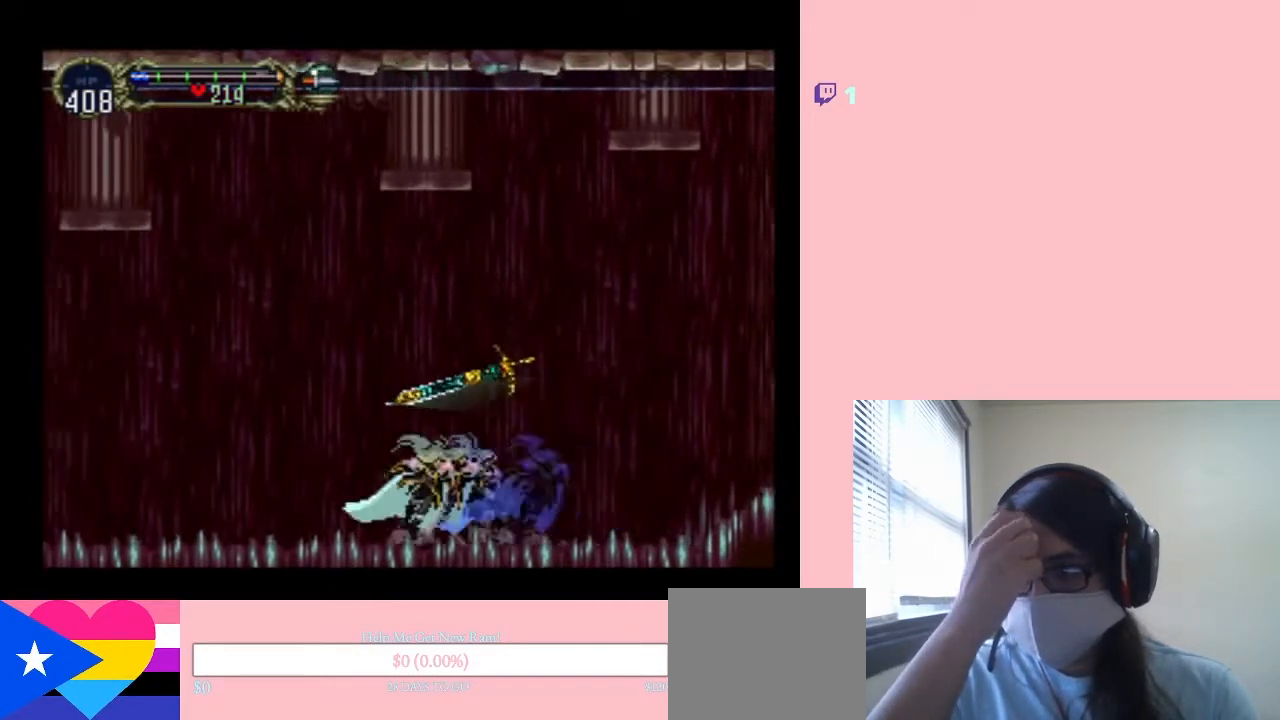
{"dt_ms": 500, "buttons": ["X"], "left_stick": "center", "right_stick": "center", "events": [[67, "X", "down"], [150, "X", "up"], [250, "X", "down"], [367, "X", "up"], [433, "X", "down"]]}
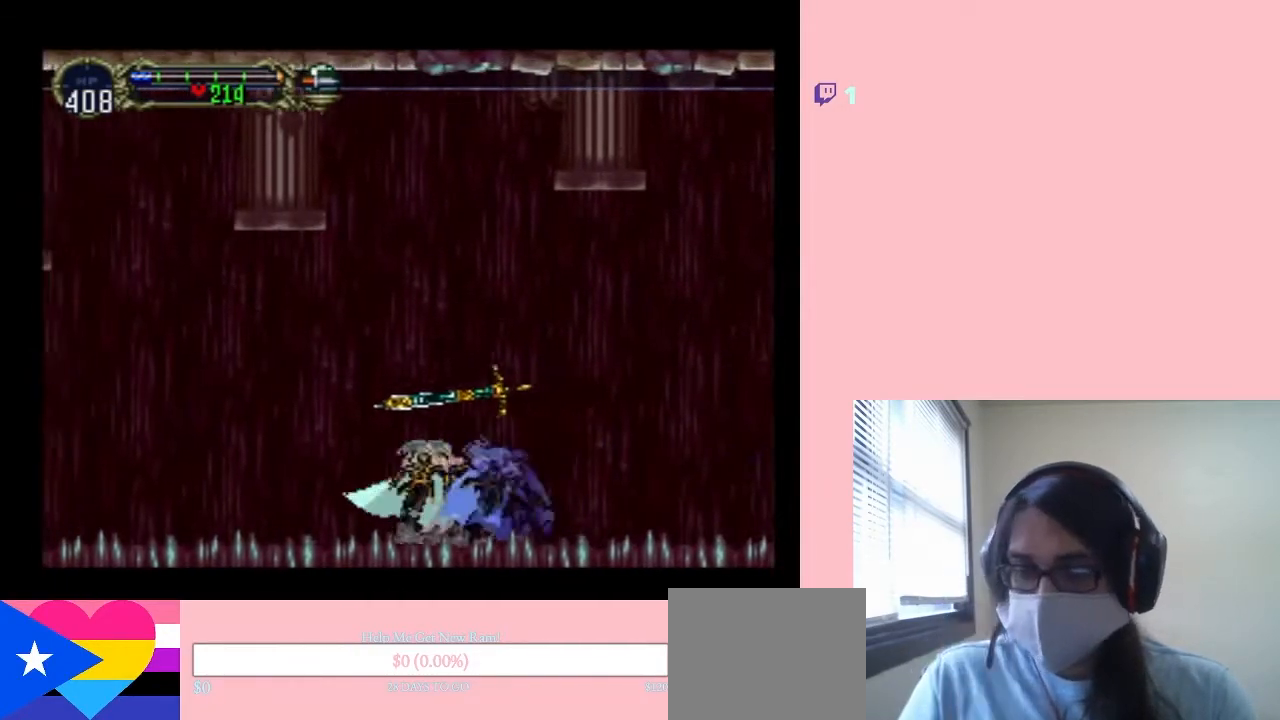
{"dt_ms": 500, "buttons": [], "left_stick": "center", "right_stick": "center", "events": [[50, "X", "up"], [150, "X", "down"], [217, "X", "up"], [350, "X", "down"], [433, "X", "up"]]}
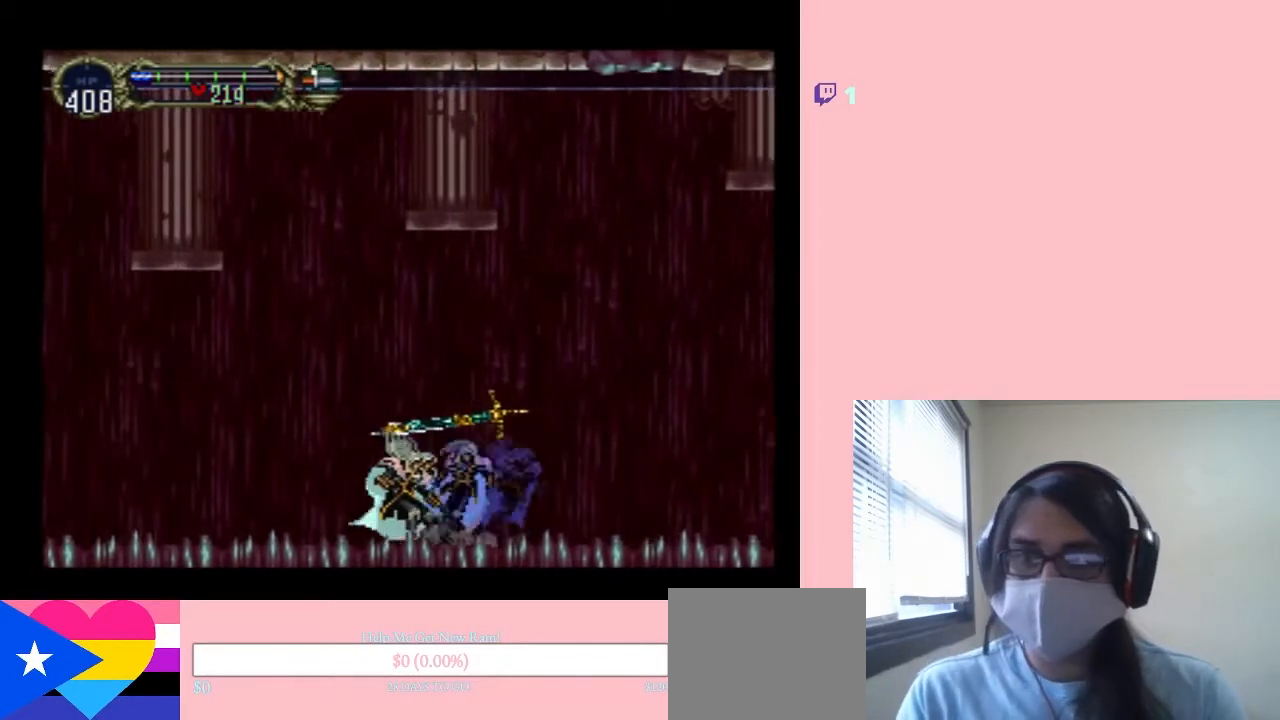
{"dt_ms": 500, "buttons": [], "left_stick": "center", "right_stick": "center", "events": [[67, "X", "down"], [150, "X", "up"], [317, "X", "down"], [367, "X", "up"]]}
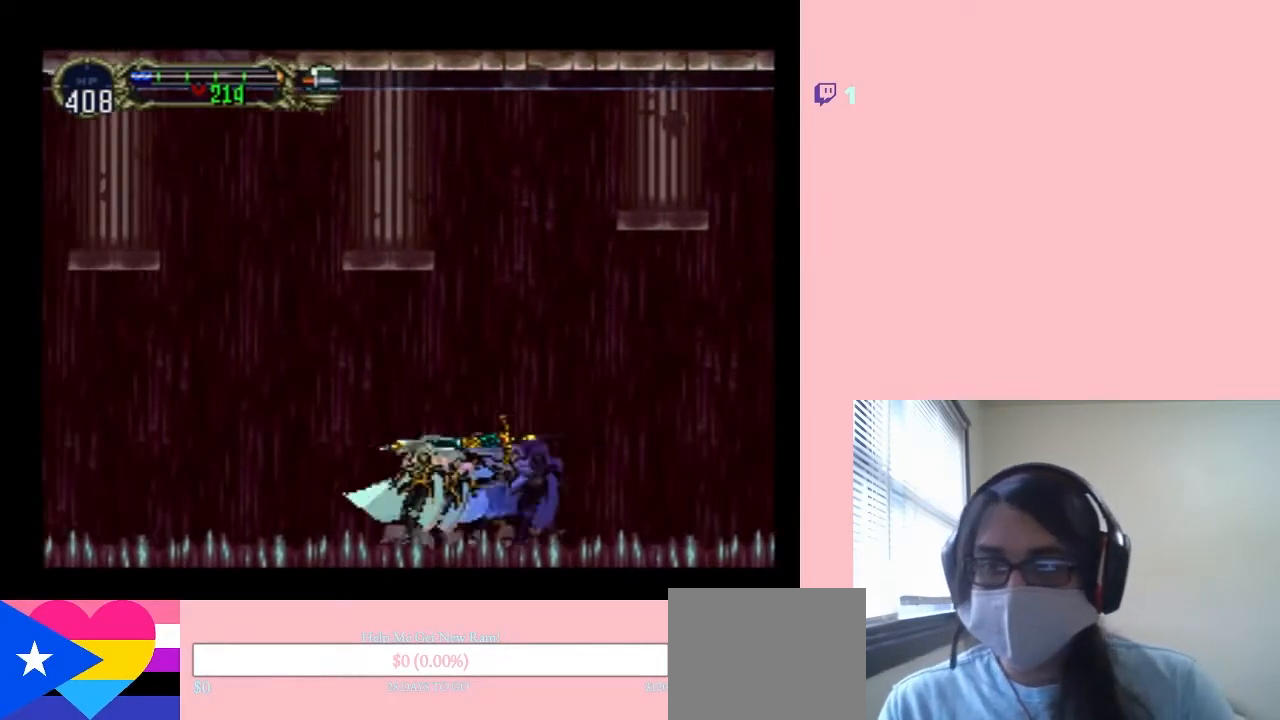
{"dt_ms": 500, "buttons": ["X"], "left_stick": "center", "right_stick": "center", "events": [[117, "X", "down"], [250, "X", "up"], [433, "X", "down"]]}
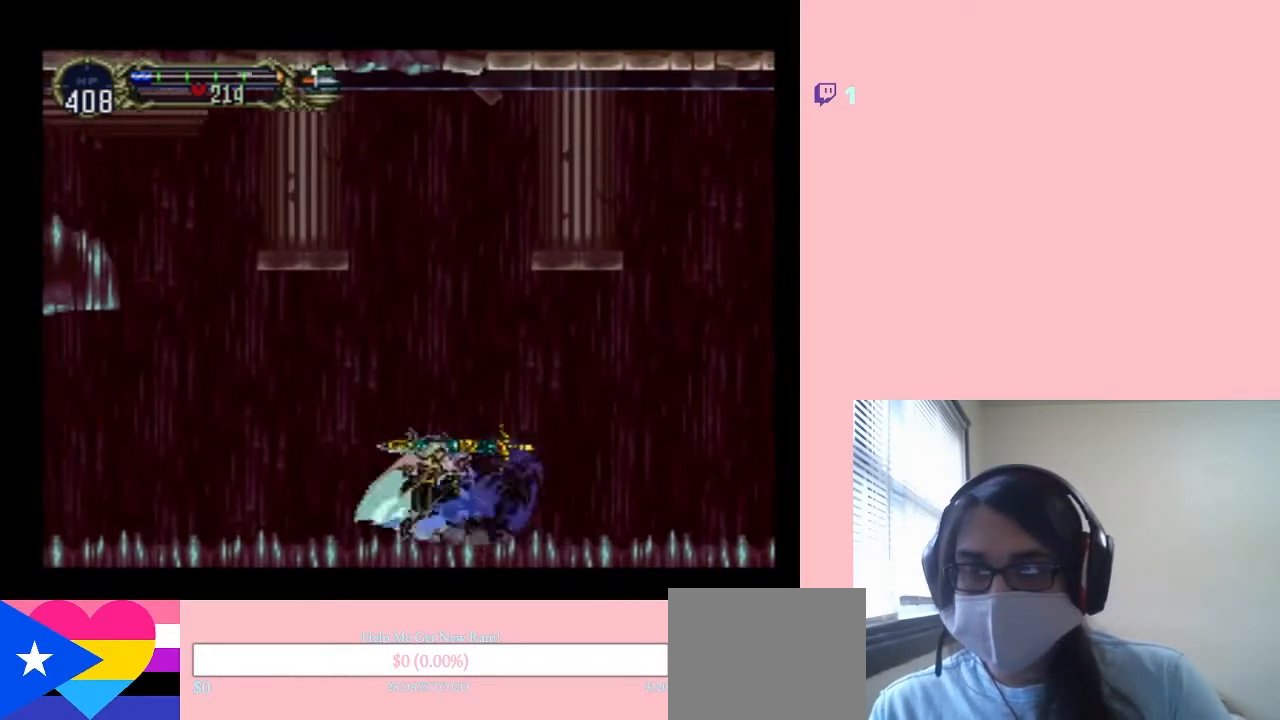
{"dt_ms": 500, "buttons": ["X"], "left_stick": "center", "right_stick": "center", "events": [[100, "X", "up"], [233, "X", "down"], [383, "X", "up"], [500, "X", "down"]]}
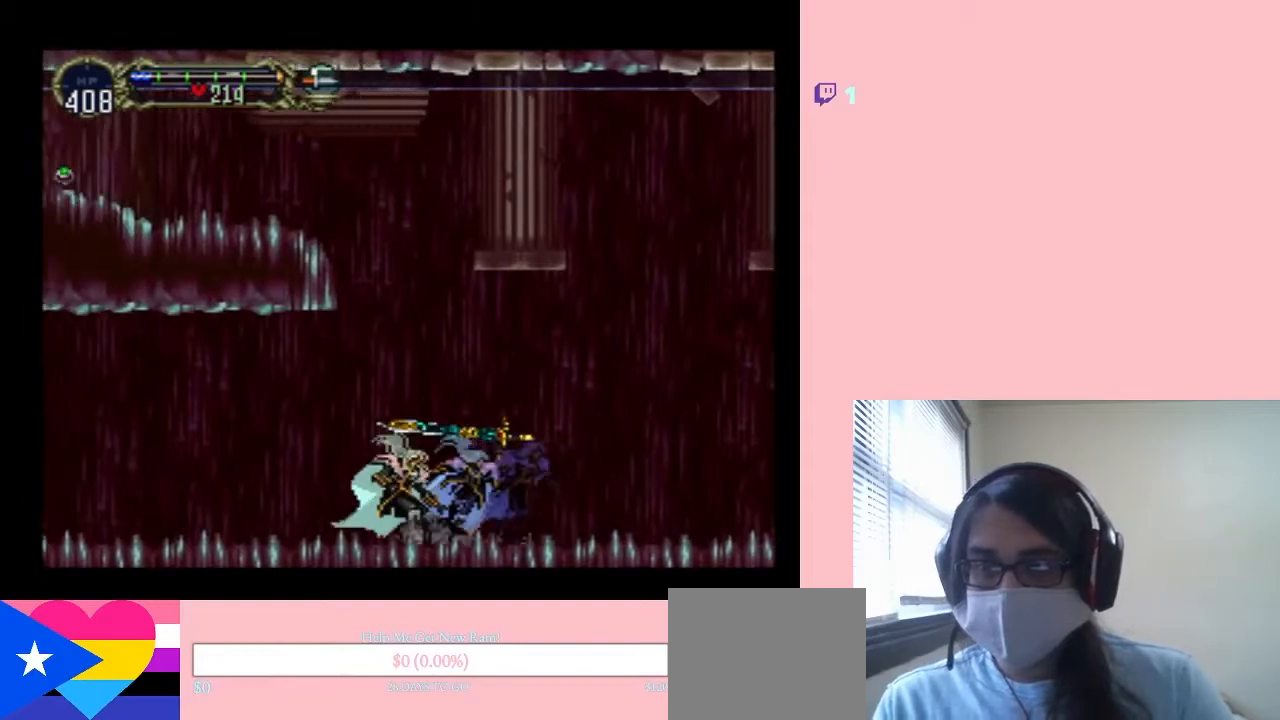
{"dt_ms": 500, "buttons": ["B", "DPAD_RIGHT"], "left_stick": "center", "right_stick": "center", "events": [[150, "X", "up"], [300, "DPAD_RIGHT", "down"], [383, "B", "down"]]}
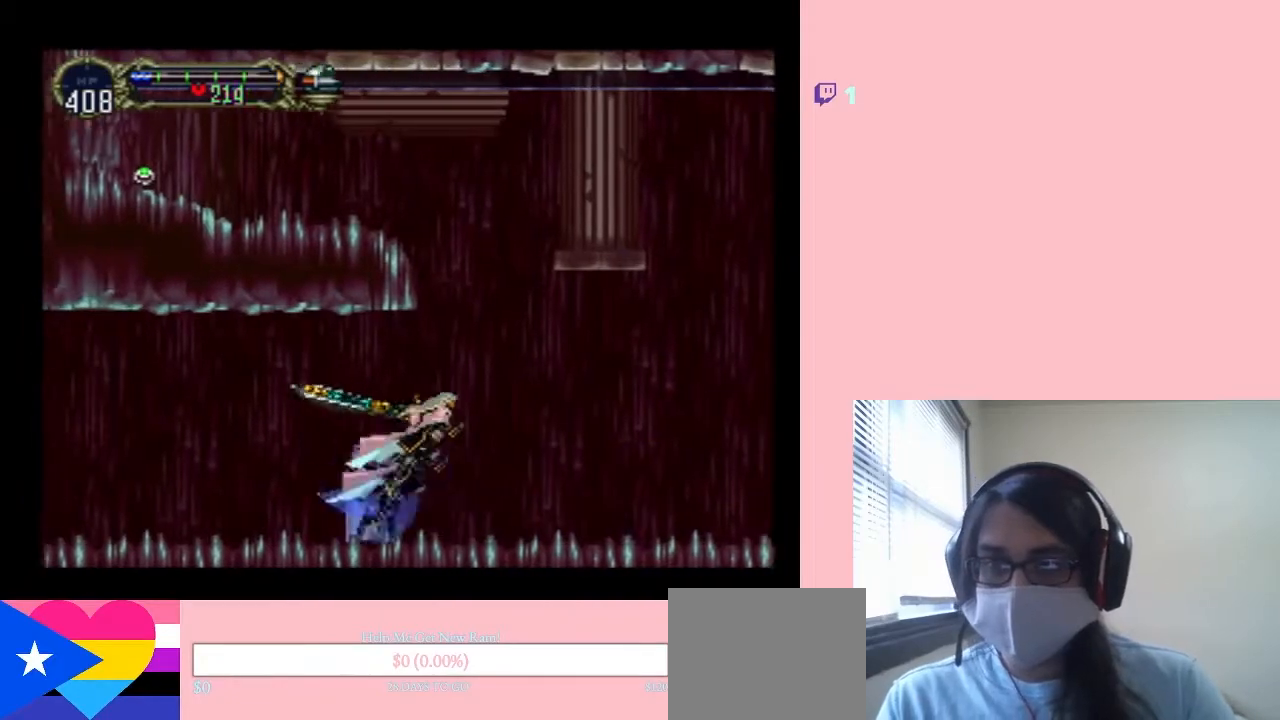
{"dt_ms": 500, "buttons": ["B", "DPAD_LEFT"], "left_stick": "center", "right_stick": "center", "events": [[233, "DPAD_LEFT", "down"], [233, "DPAD_RIGHT", "up"]]}
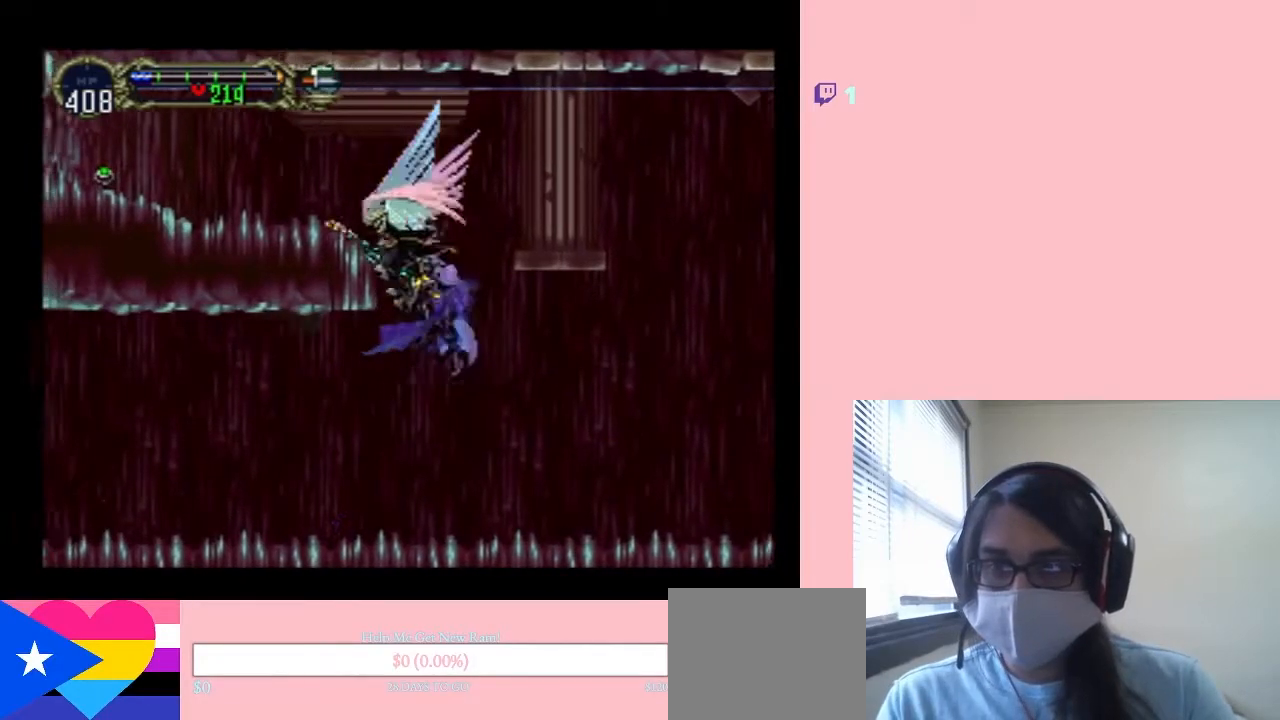
{"dt_ms": 500, "buttons": ["B", "DPAD_LEFT"], "left_stick": "center", "right_stick": "center", "events": []}
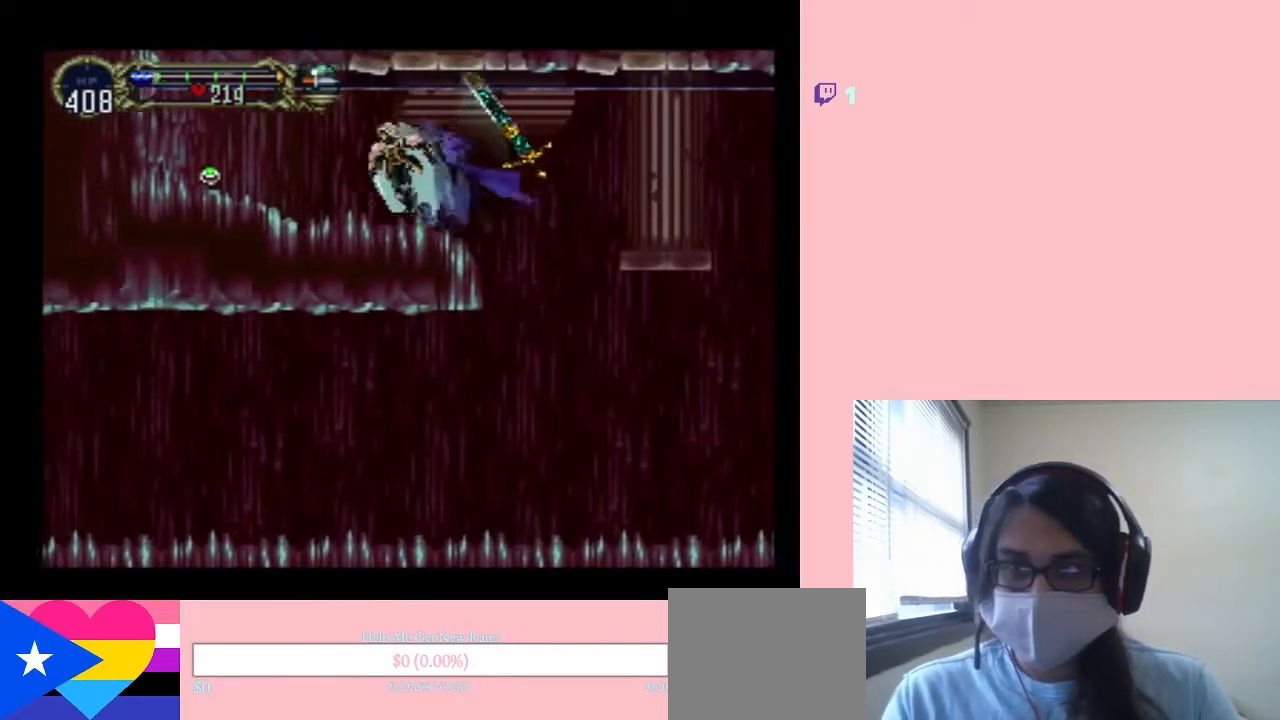
{"dt_ms": 500, "buttons": ["B", "DPAD_LEFT"], "left_stick": "center", "right_stick": "center", "events": []}
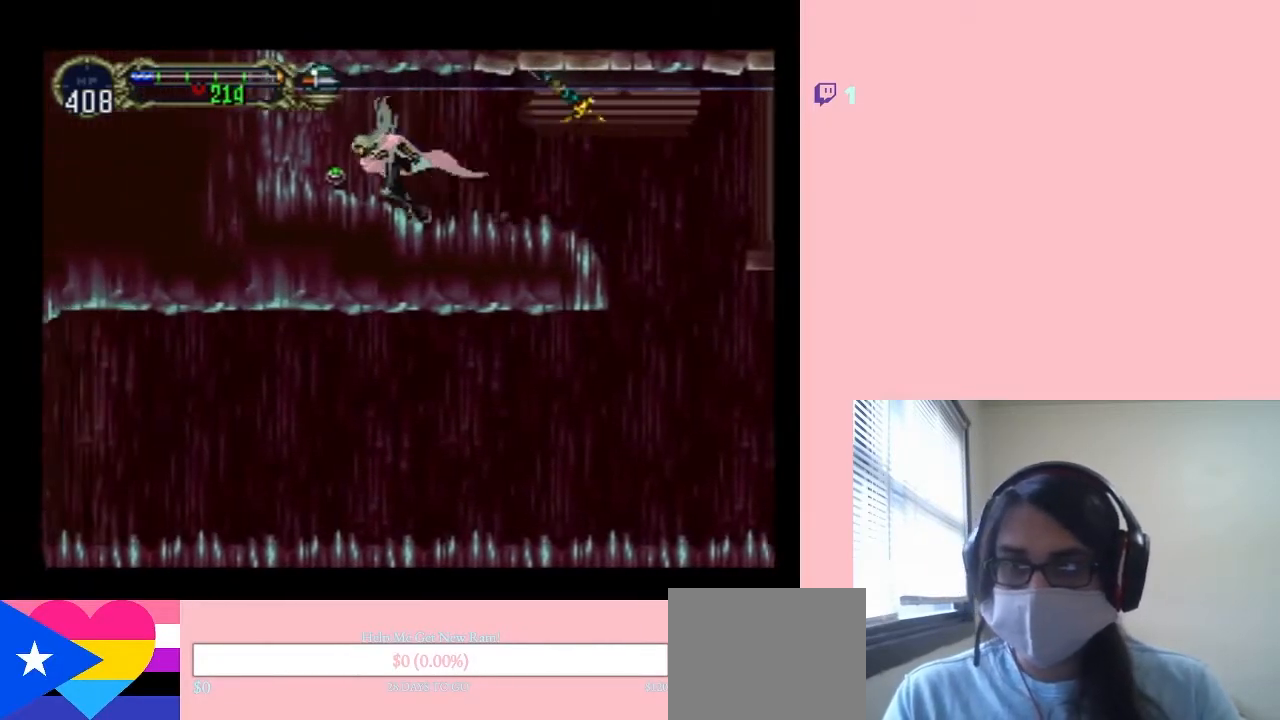
{"dt_ms": 500, "buttons": ["B"], "left_stick": "center", "right_stick": "center", "events": [[183, "X", "down"], [200, "DPAD_LEFT", "up"], [367, "X", "up"]]}
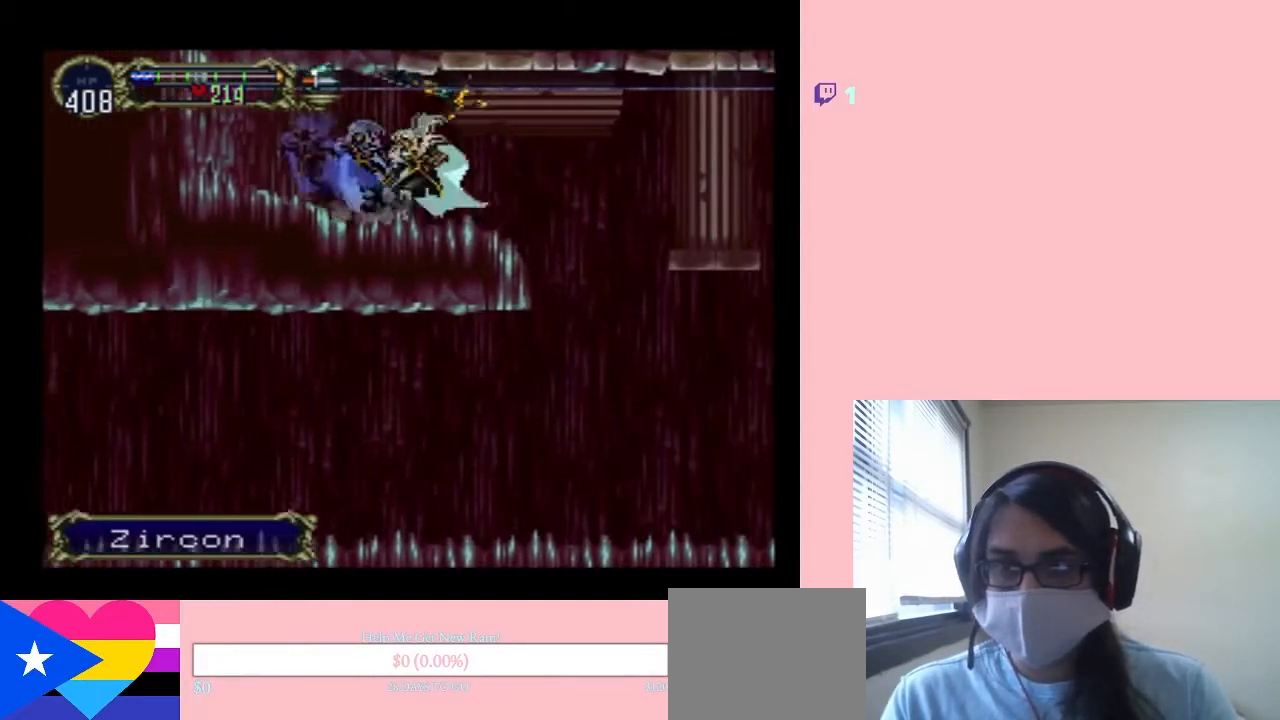
{"dt_ms": 500, "buttons": ["DPAD_LEFT"], "left_stick": "center", "right_stick": "center", "events": [[17, "B", "up"], [17, "X", "down"], [200, "X", "up"], [350, "DPAD_LEFT", "down"]]}
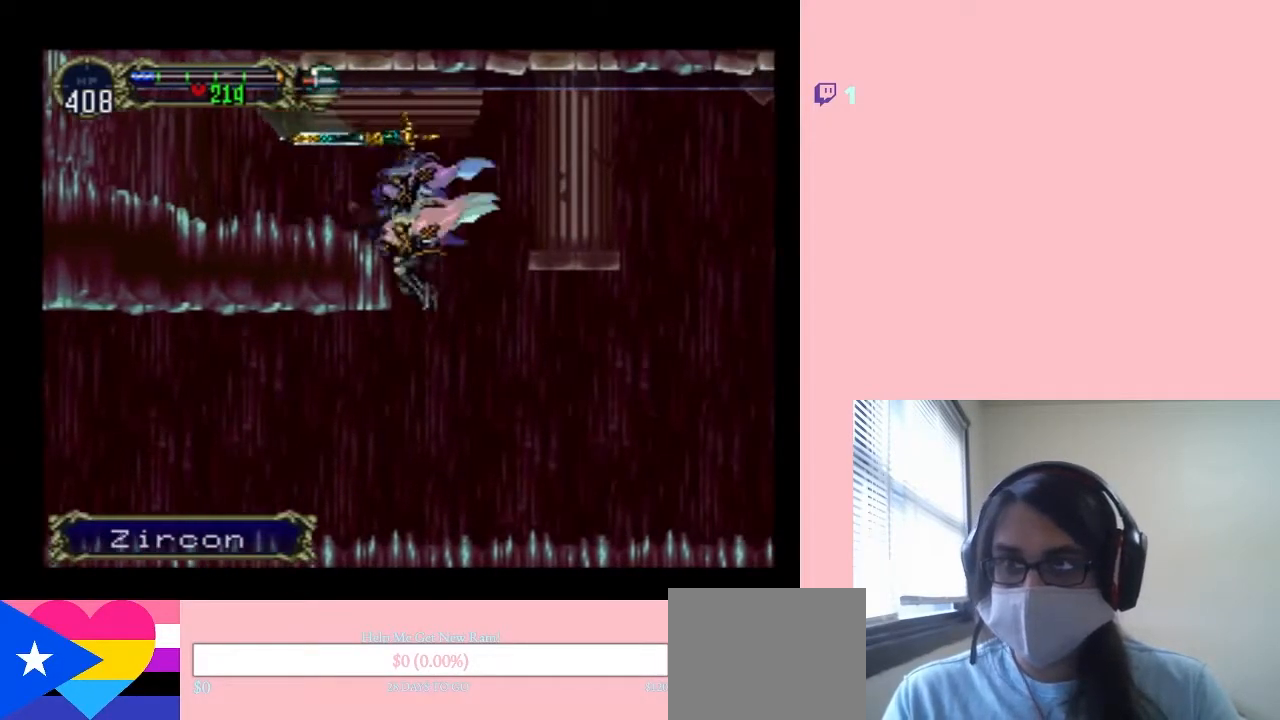
{"dt_ms": 500, "buttons": ["B", "DPAD_LEFT"], "left_stick": "center", "right_stick": "center", "events": [[17, "DPAD_LEFT", "up"], [50, "B", "down"], [383, "DPAD_LEFT", "down"]]}
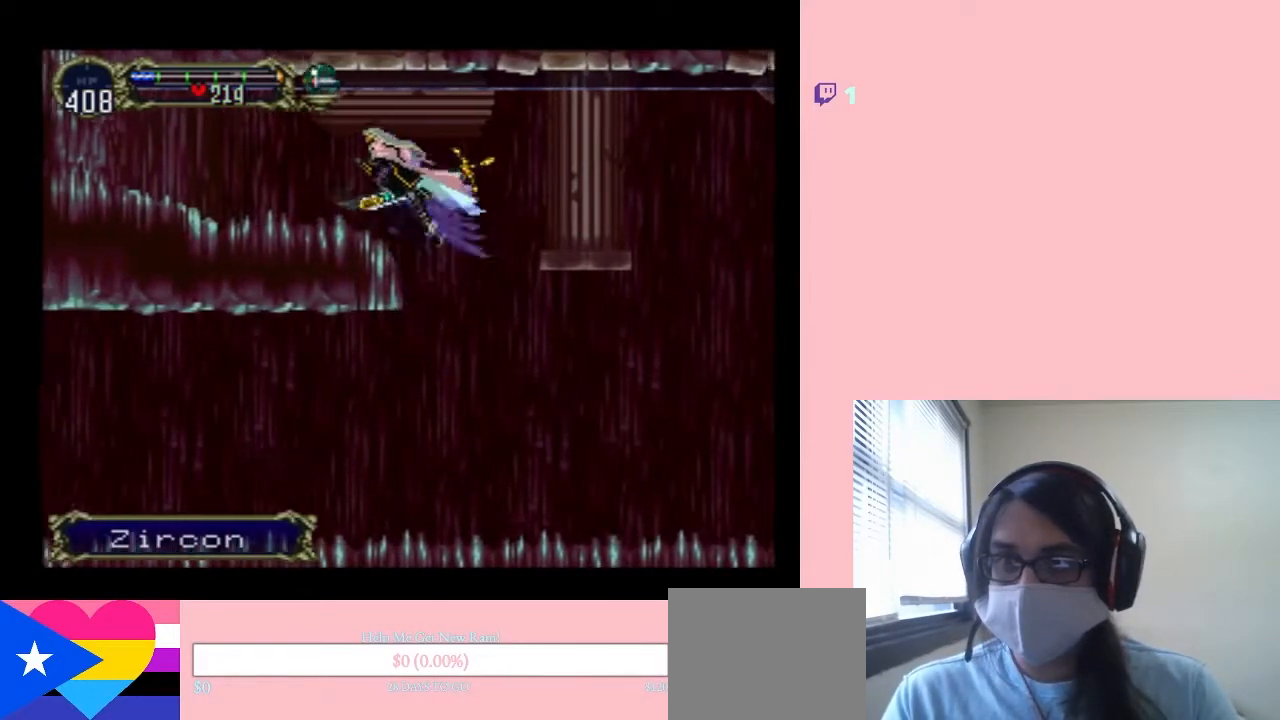
{"dt_ms": 500, "buttons": ["DPAD_LEFT"], "left_stick": "center", "right_stick": "center", "events": [[167, "B", "up"]]}
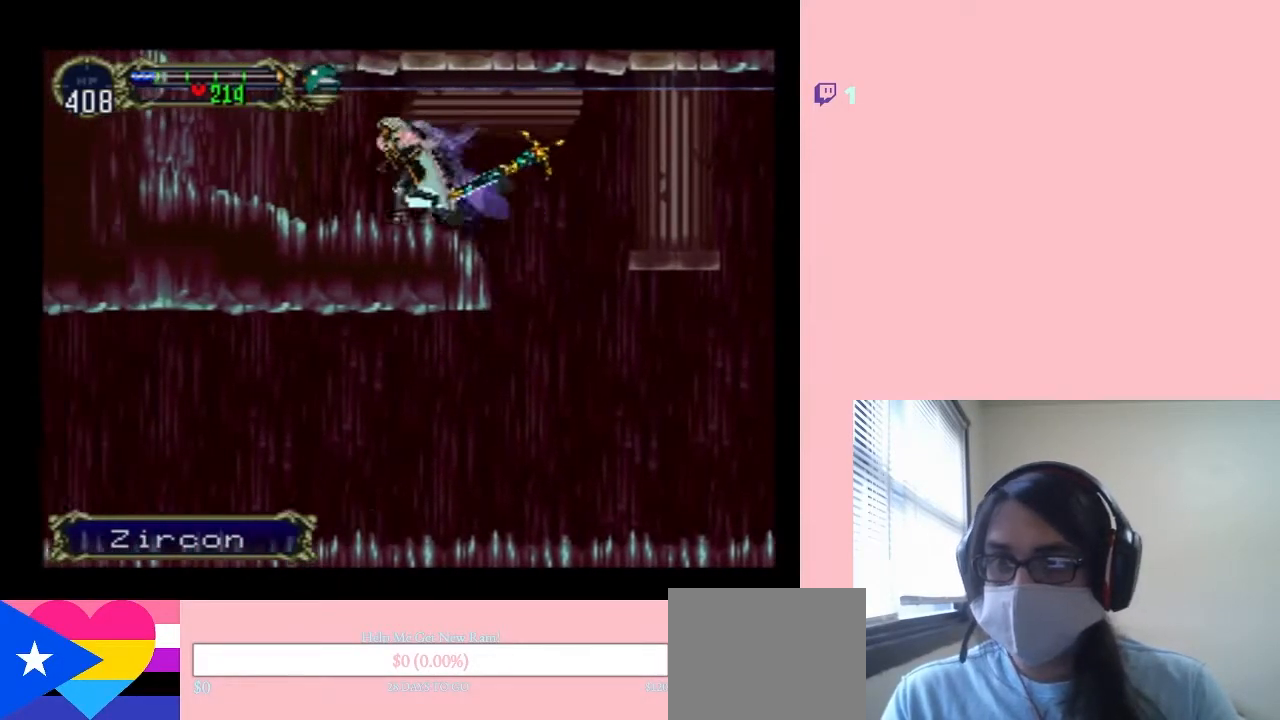
{"dt_ms": 500, "buttons": ["DPAD_LEFT"], "left_stick": "center", "right_stick": "center", "events": [[150, "B", "down"], [367, "B", "up"]]}
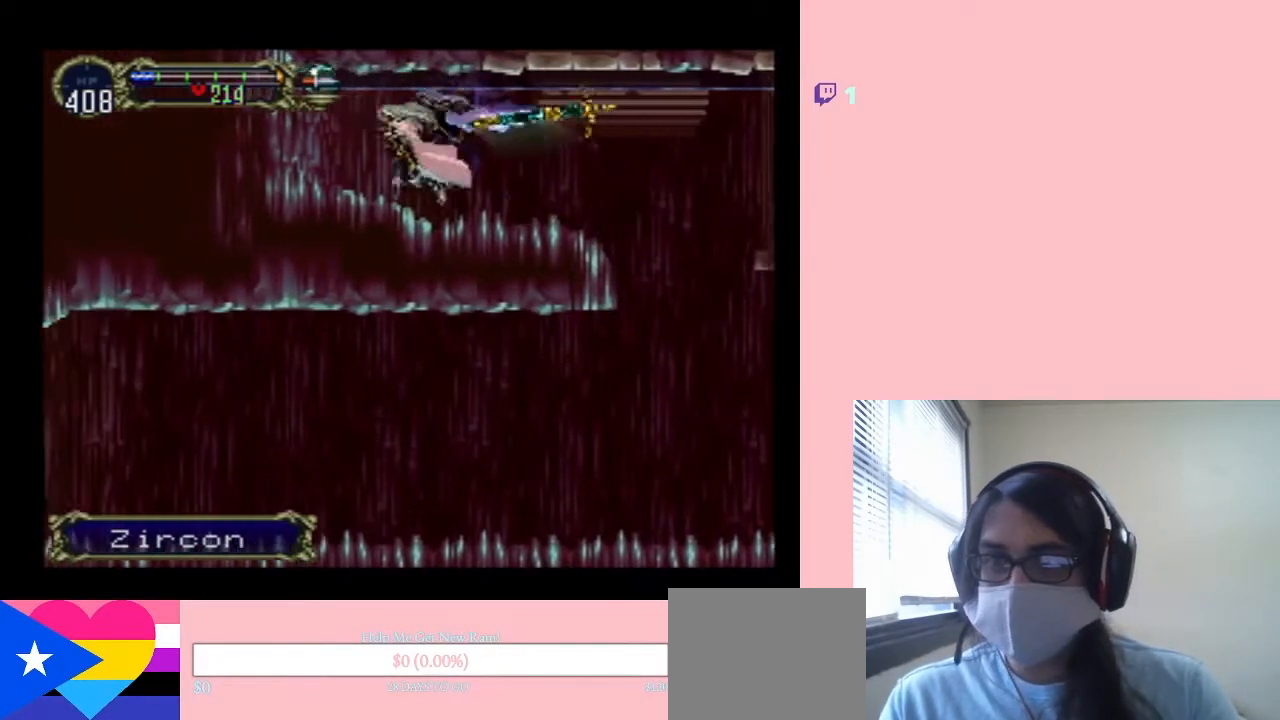
{"dt_ms": 1000, "buttons": ["Y", "DPAD_LEFT"], "left_stick": "center", "right_stick": "center"}
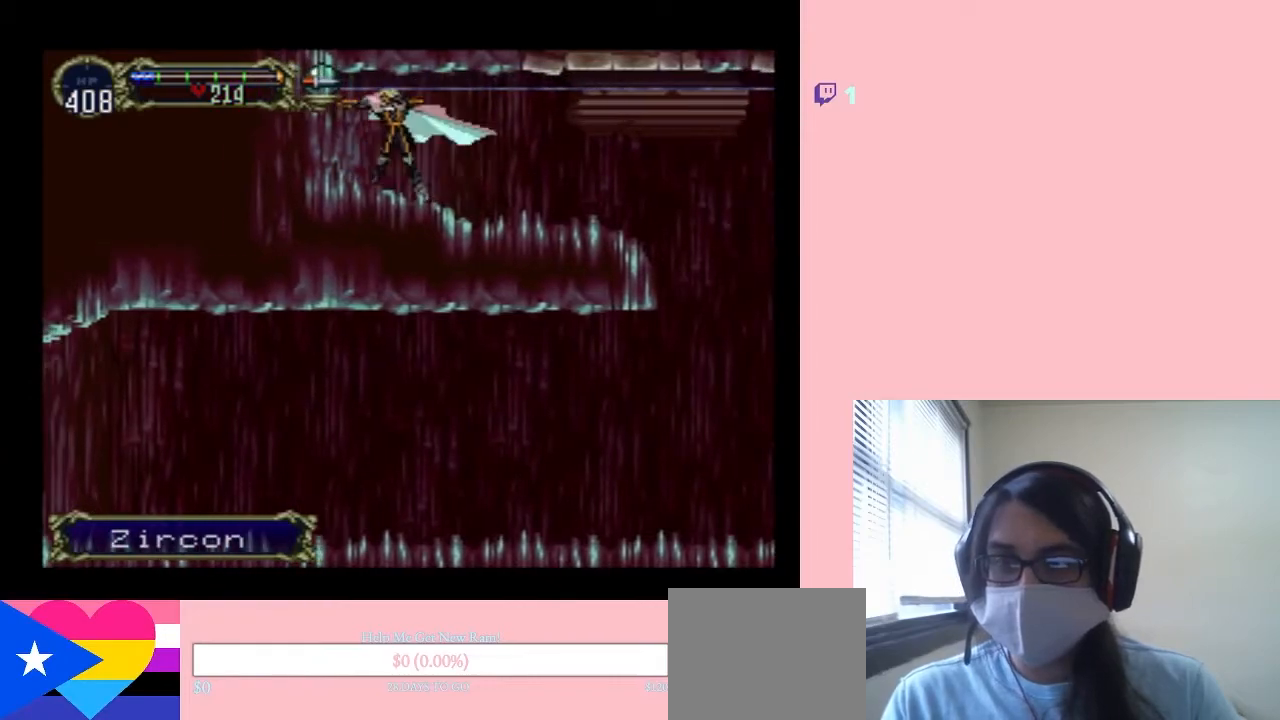
{"dt_ms": 500, "buttons": ["DPAD_DOWN"], "left_stick": "center", "right_stick": "center"}
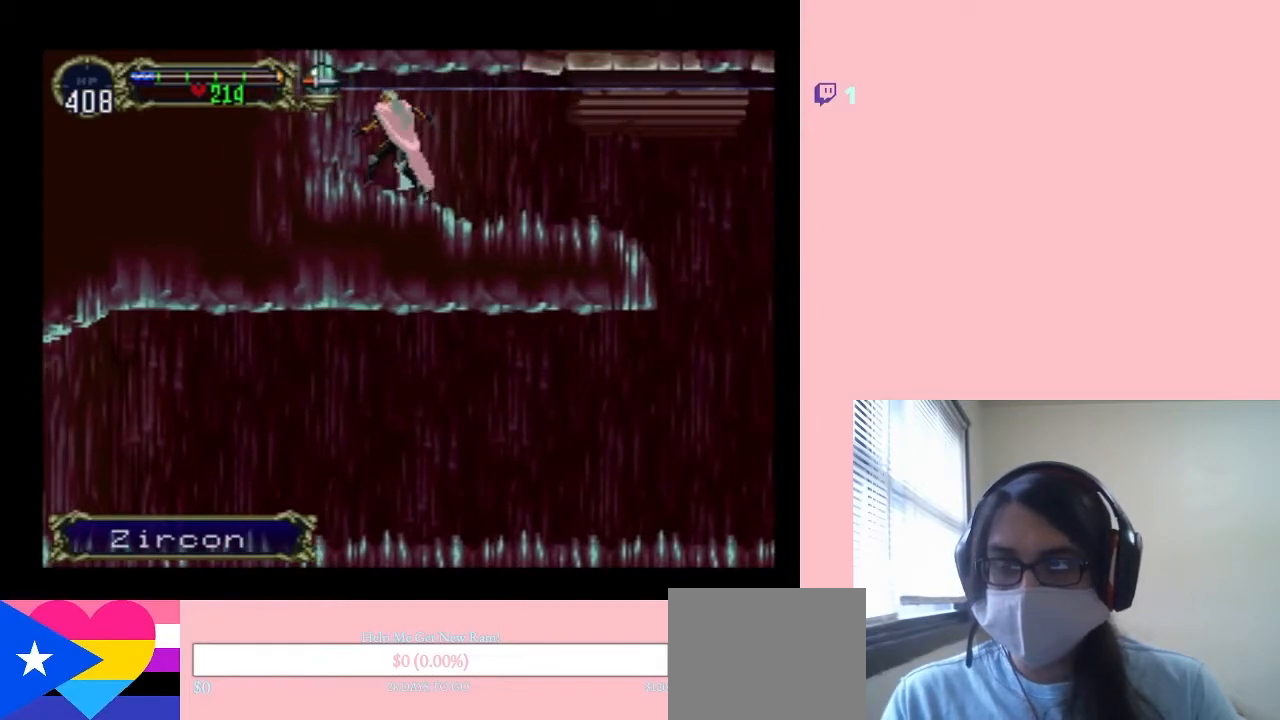
{"dt_ms": 500, "buttons": ["X"], "left_stick": "center", "right_stick": "center", "events": [[17, "DPAD_DOWN", "up"], [83, "X", "down"], [267, "X", "up"], [350, "X", "down"]]}